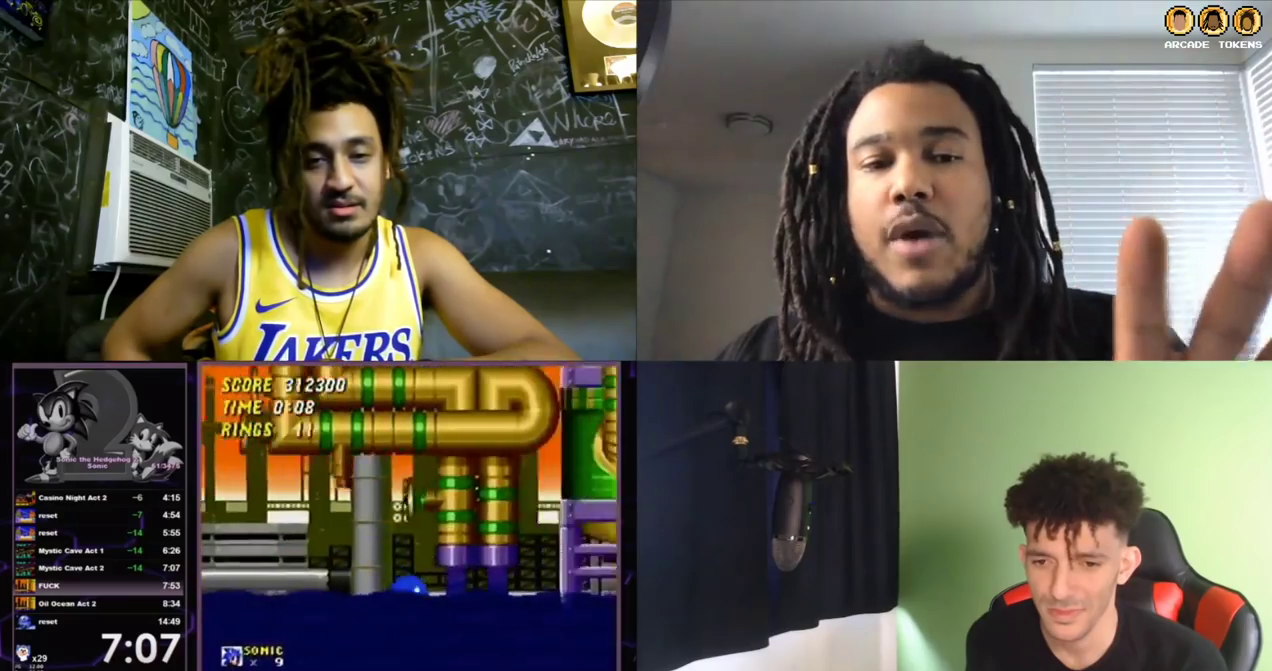
Gameplay with a controller (Xbox layout); each line is a JSON object with the inputs held at the frame after it. "events" lists button and stick changes between this image and that frame as [ms after this image, input, new state], when the widget could be followed in between. Not read: DPAD_DOWN DPAD_LEFT DPAD_RIGHT DPAD_UP L1 L2 L3 R1 R2 R3.
{"buttons": ["A", "B"], "left_stick": "center", "events": [[500, "A", "down"], [500, "B", "down"]]}
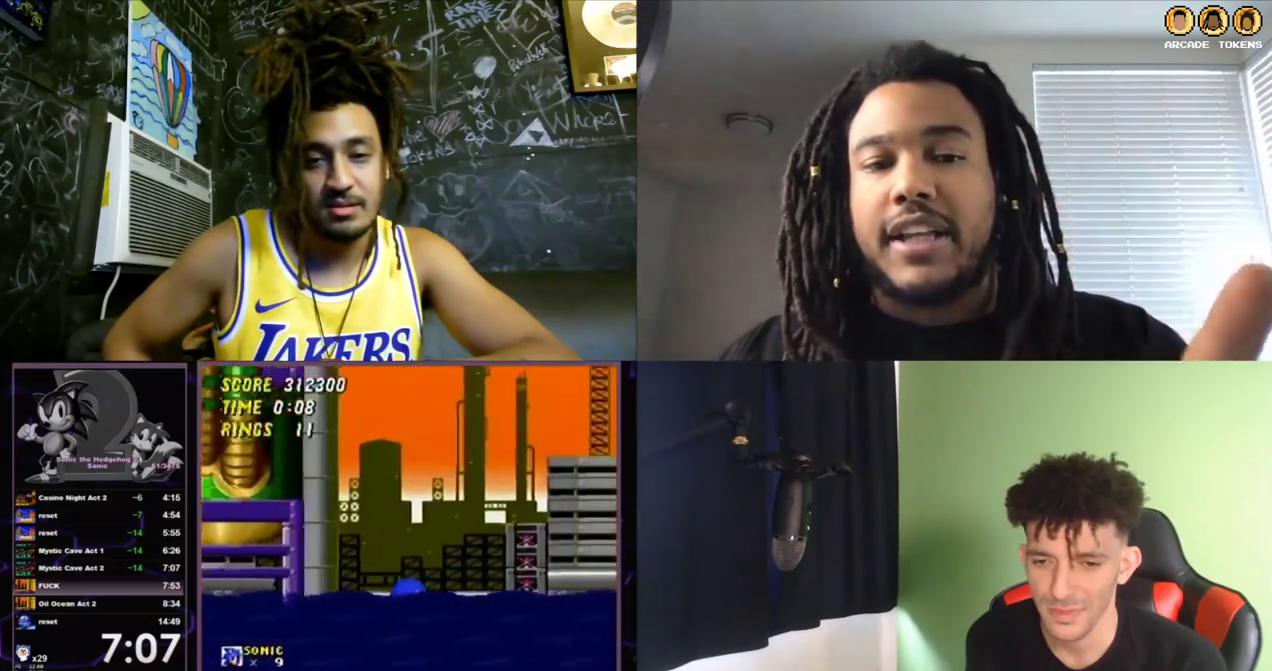
{"buttons": ["A", "B", "C"], "left_stick": "center", "events": [[33, "C", "down"]]}
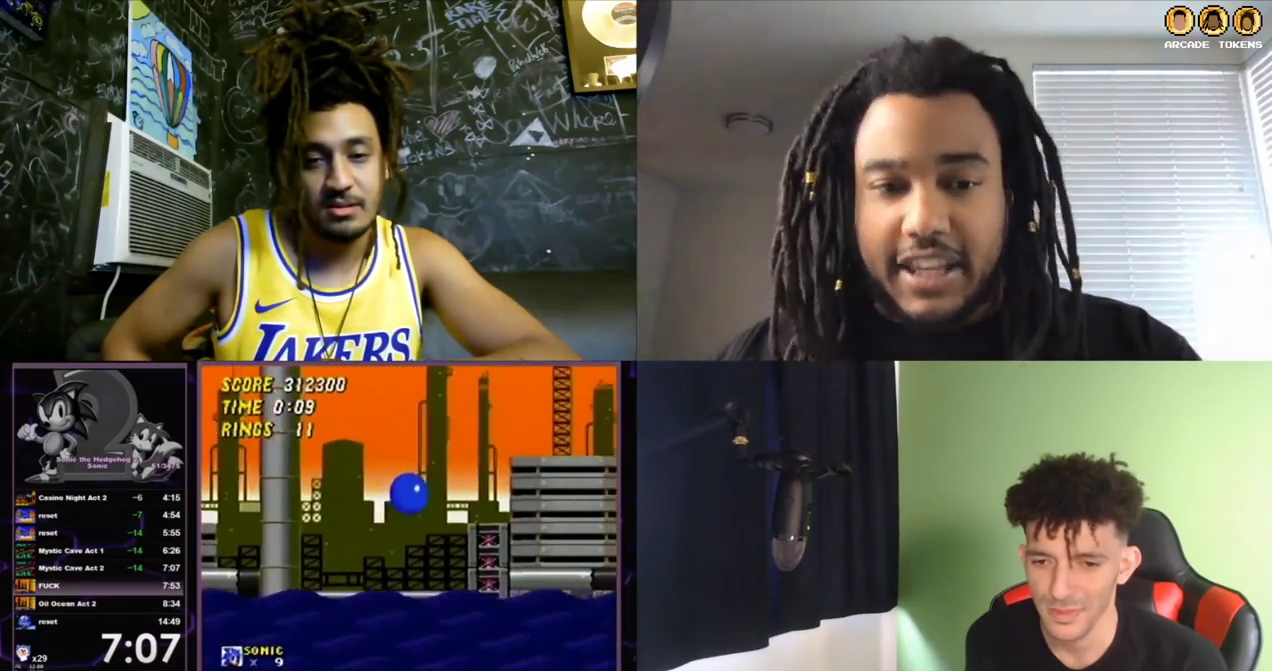
{"buttons": ["A", "B", "C"], "left_stick": "center", "events": [[167, "A", "up"], [167, "C", "up"], [200, "B", "up"], [467, "A", "down"], [467, "B", "down"], [500, "C", "down"]]}
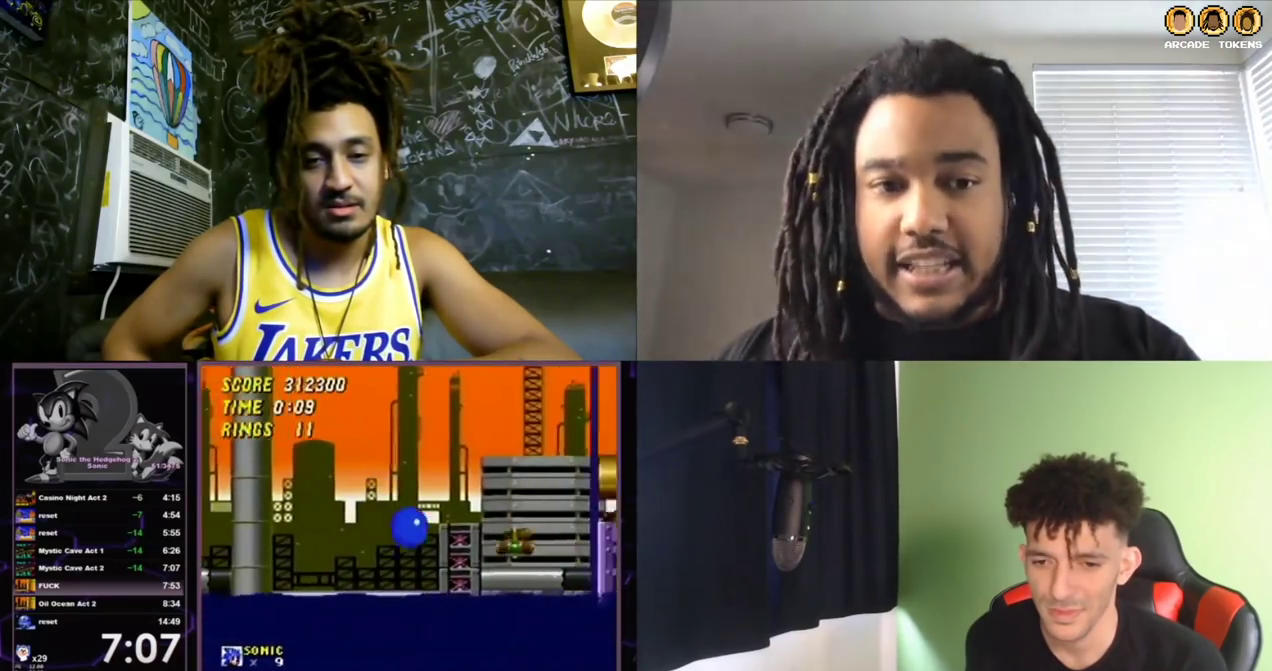
{"buttons": ["B", "C"], "left_stick": "center", "events": [[500, "A", "up"]]}
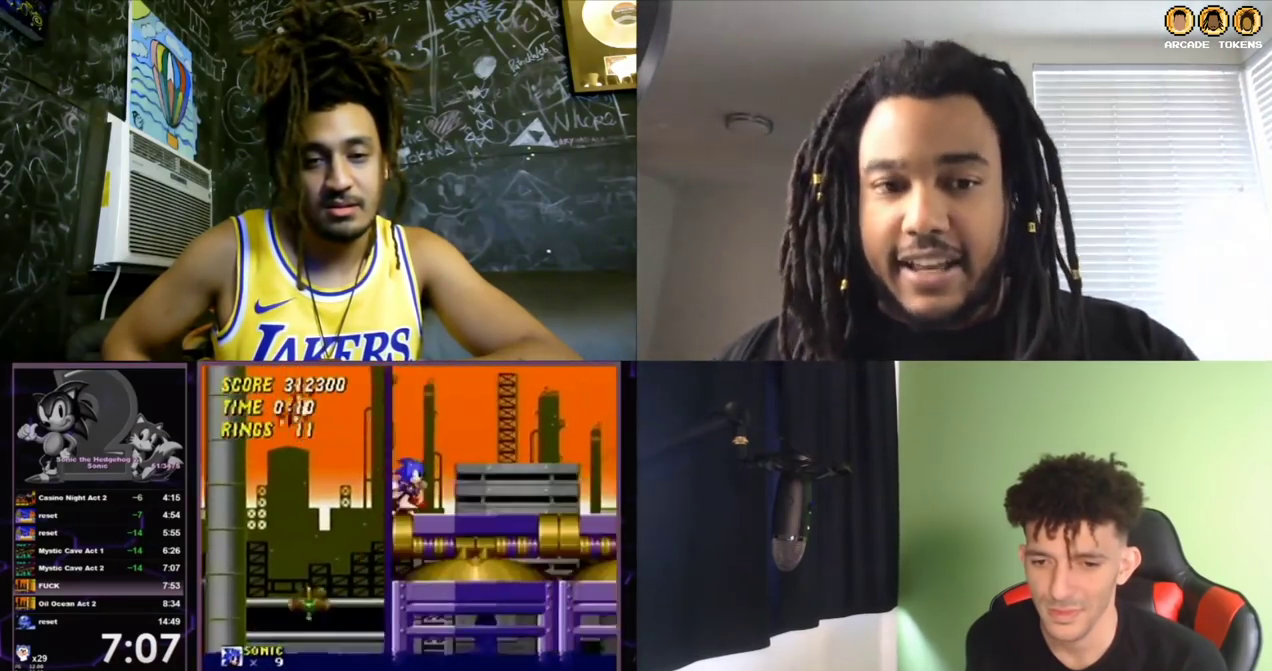
{"buttons": [], "left_stick": "center", "events": [[67, "B", "up"], [67, "C", "up"]]}
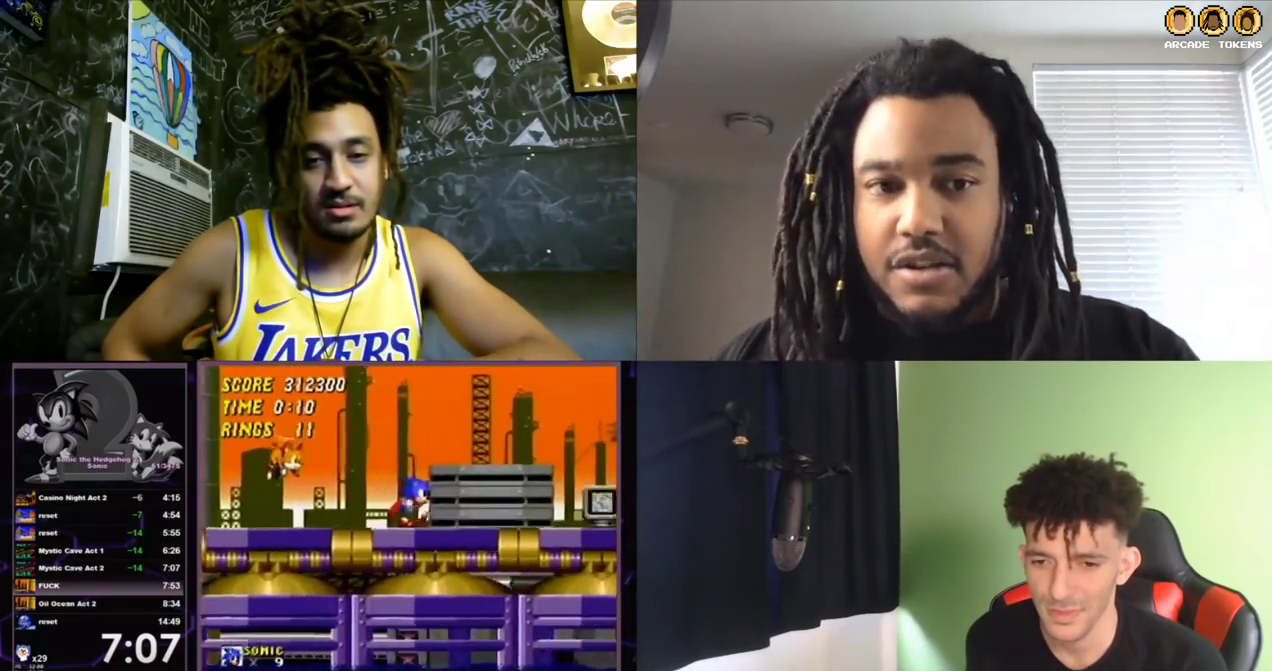
{"buttons": [], "left_stick": "center", "events": [[333, "C", "down"], [433, "C", "up"]]}
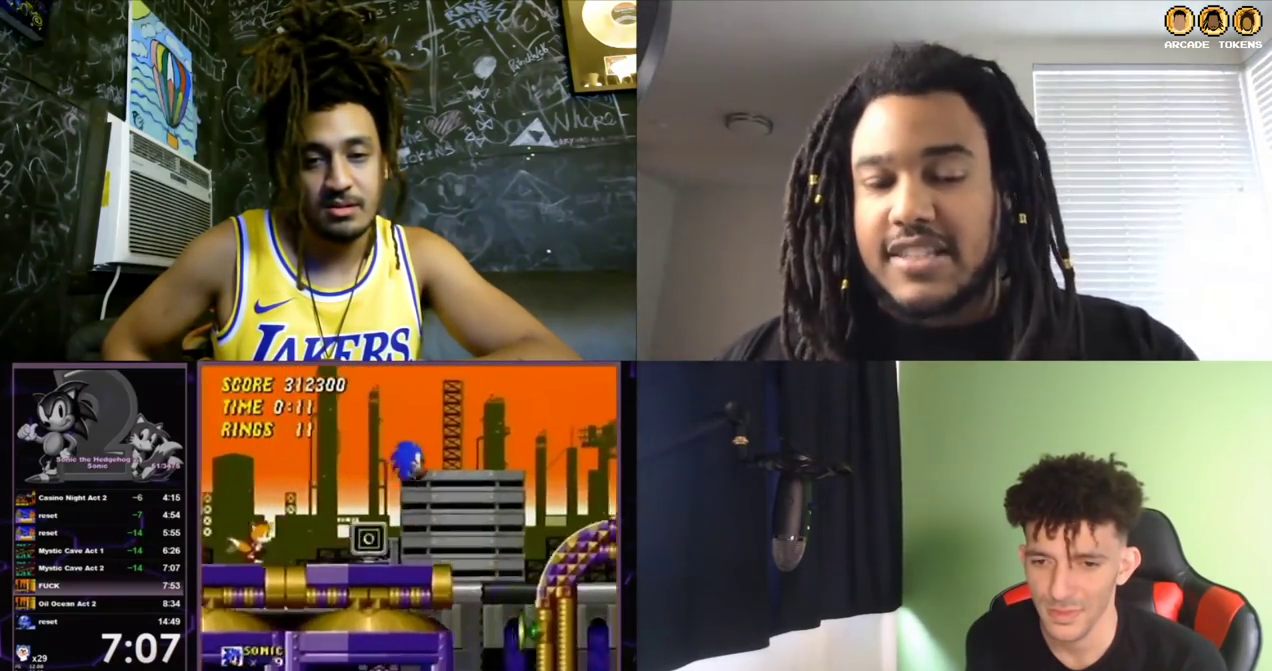
{"buttons": [], "left_stick": "center", "events": []}
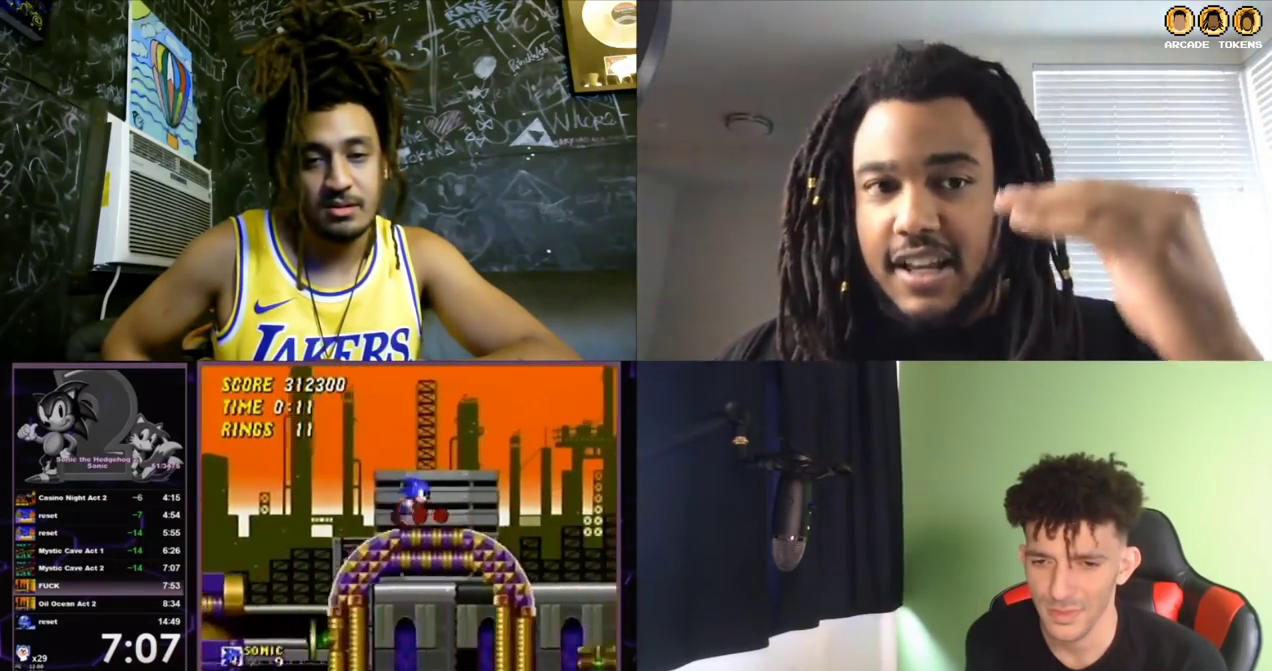
{"buttons": [], "left_stick": "center", "events": []}
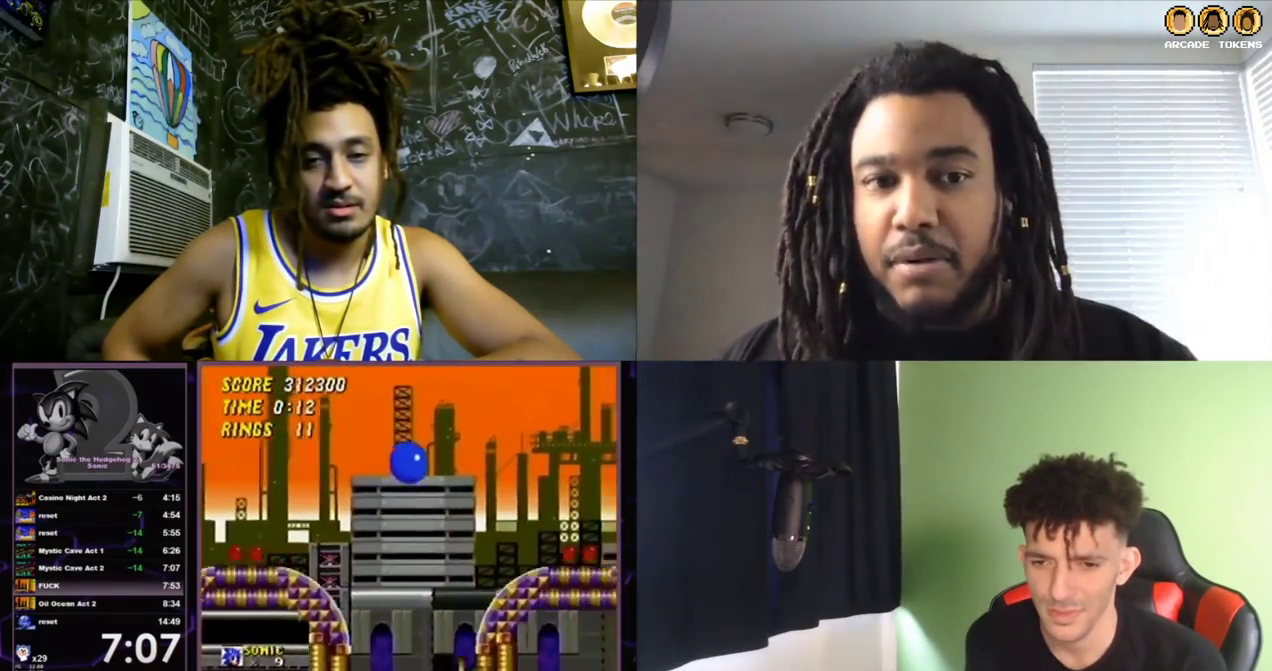
{"buttons": ["C"], "left_stick": "center", "events": [[500, "C", "down"]]}
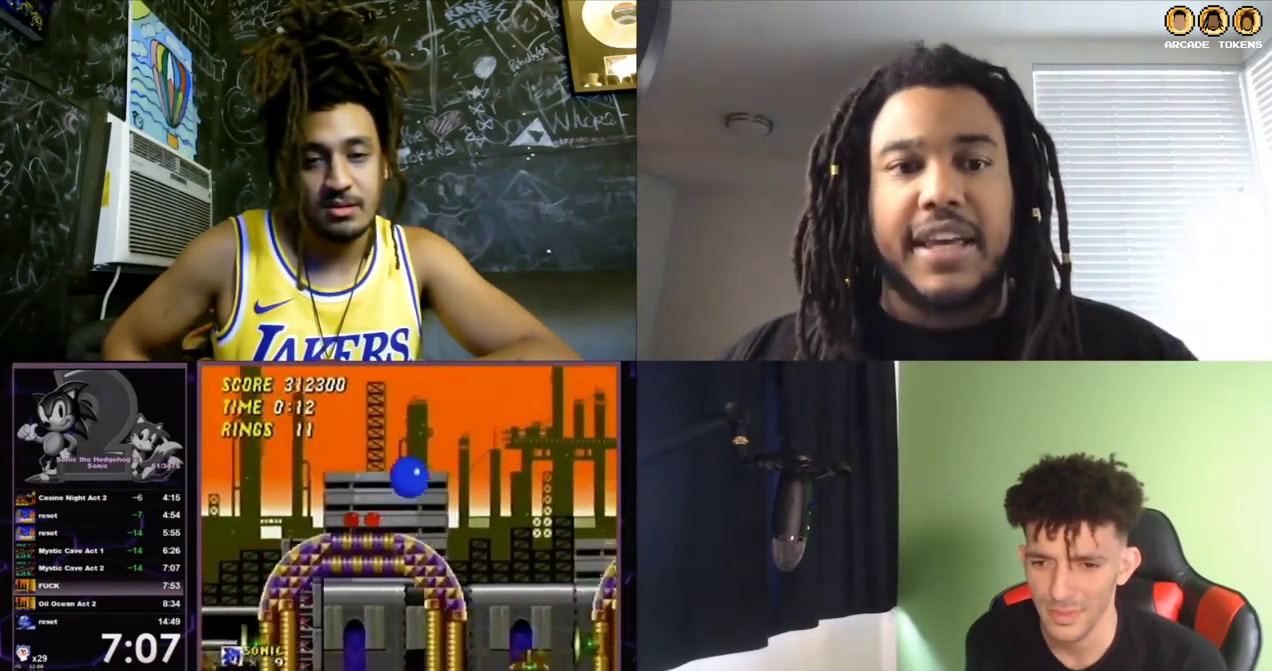
{"buttons": [], "left_stick": "center", "events": [[67, "C", "up"]]}
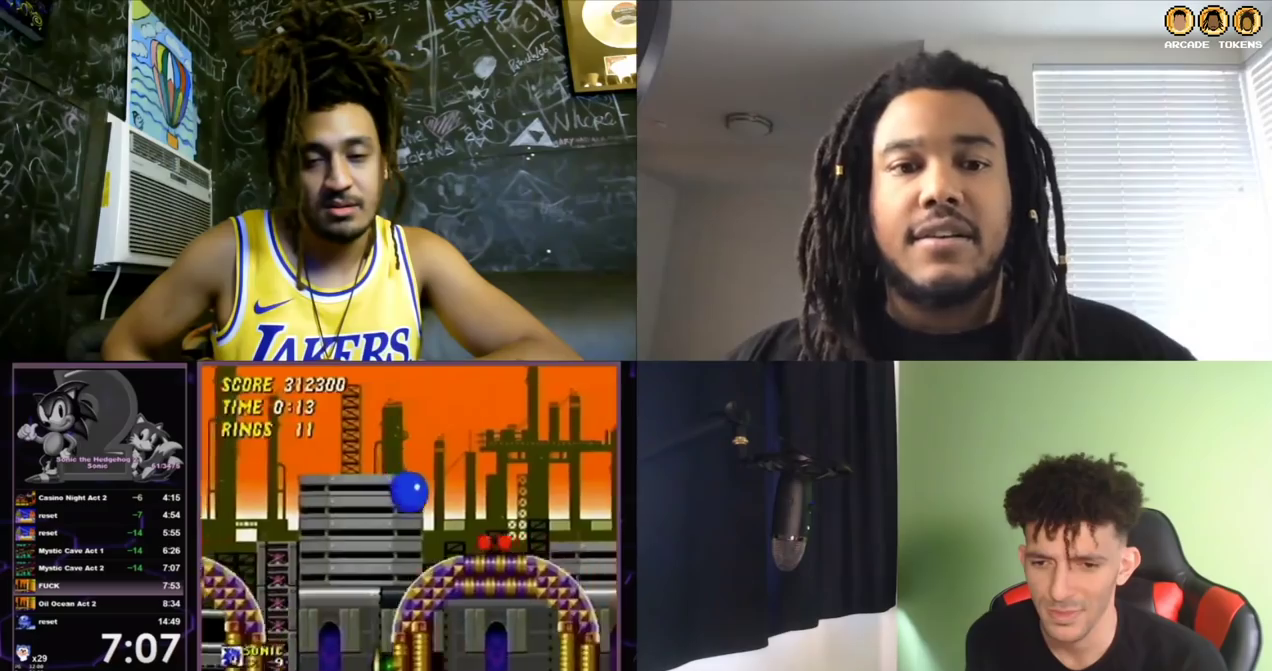
{"buttons": [], "left_stick": "center", "events": []}
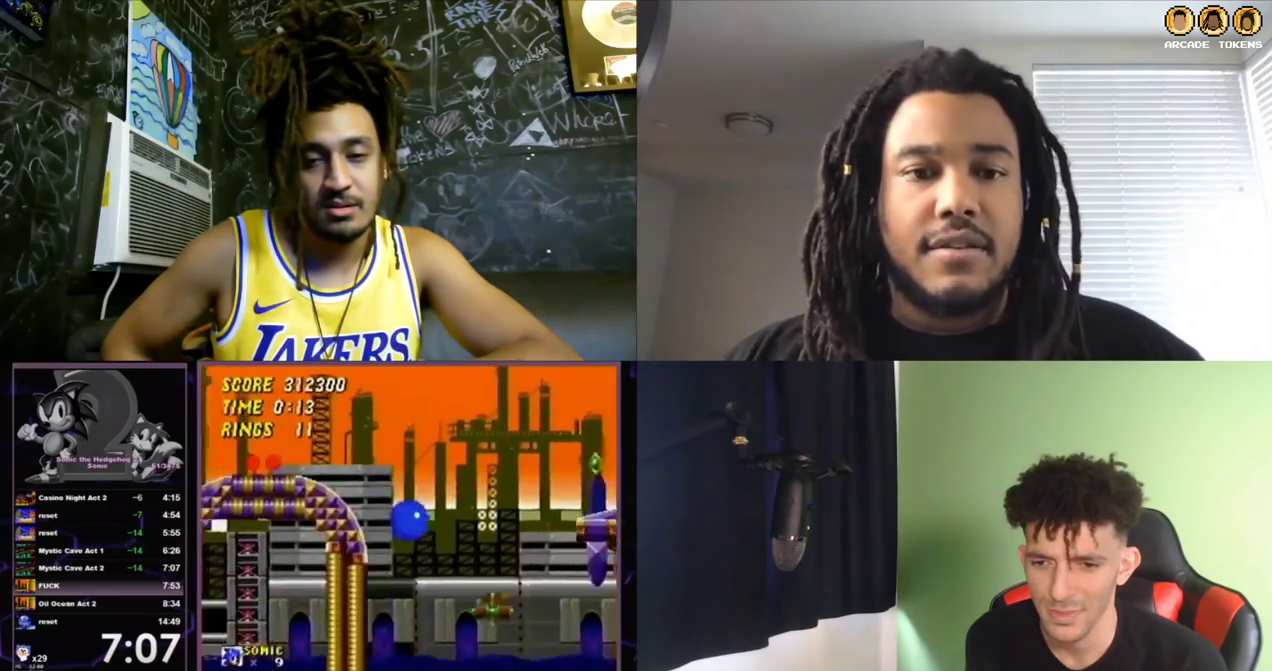
{"buttons": ["A", "B", "C"], "left_stick": "center", "events": [[33, "C", "down"], [167, "C", "up"], [433, "A", "down"], [433, "B", "down"], [433, "C", "down"]]}
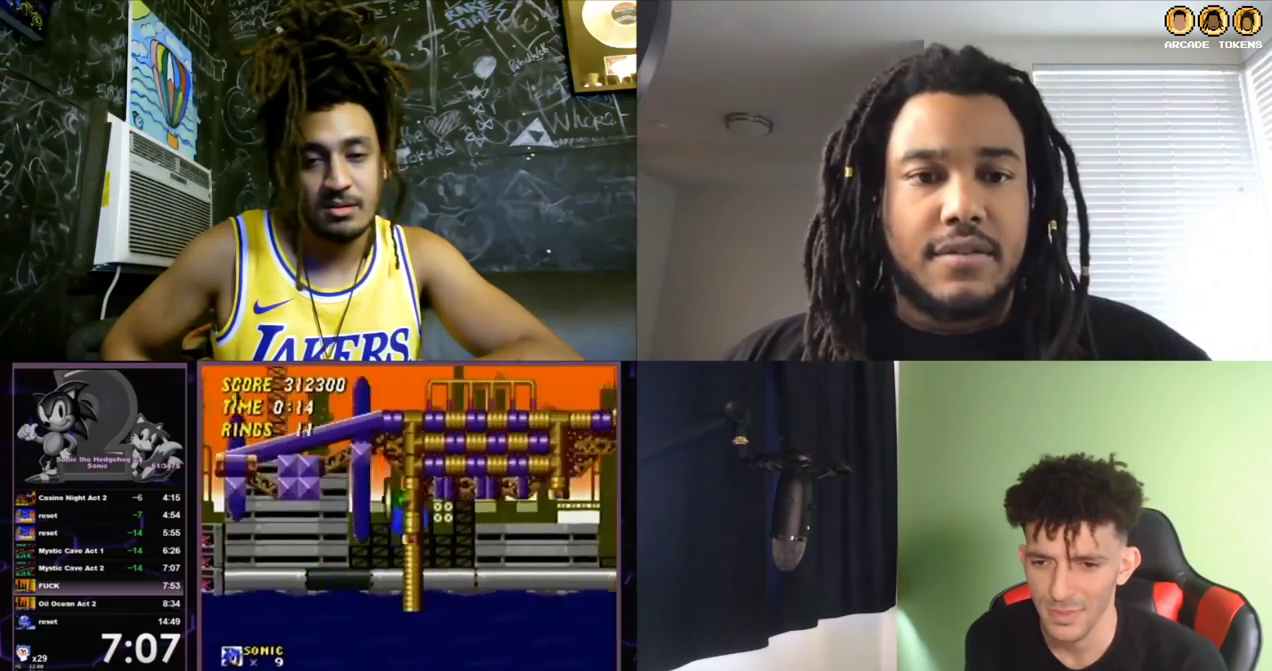
{"buttons": [], "left_stick": "center", "events": [[333, "A", "up"], [333, "B", "up"], [333, "C", "up"]]}
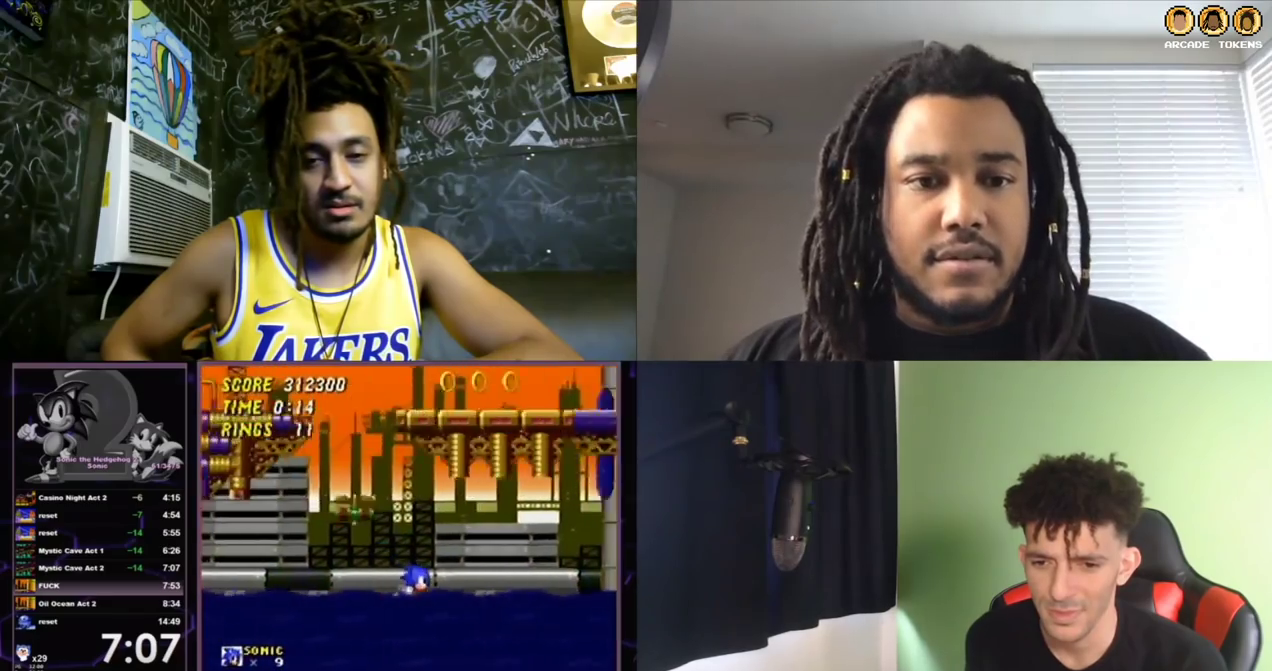
{"buttons": [], "left_stick": "center", "events": [[133, "A", "down"], [133, "B", "down"], [167, "C", "down"], [333, "A", "up"], [333, "B", "up"], [333, "C", "up"]]}
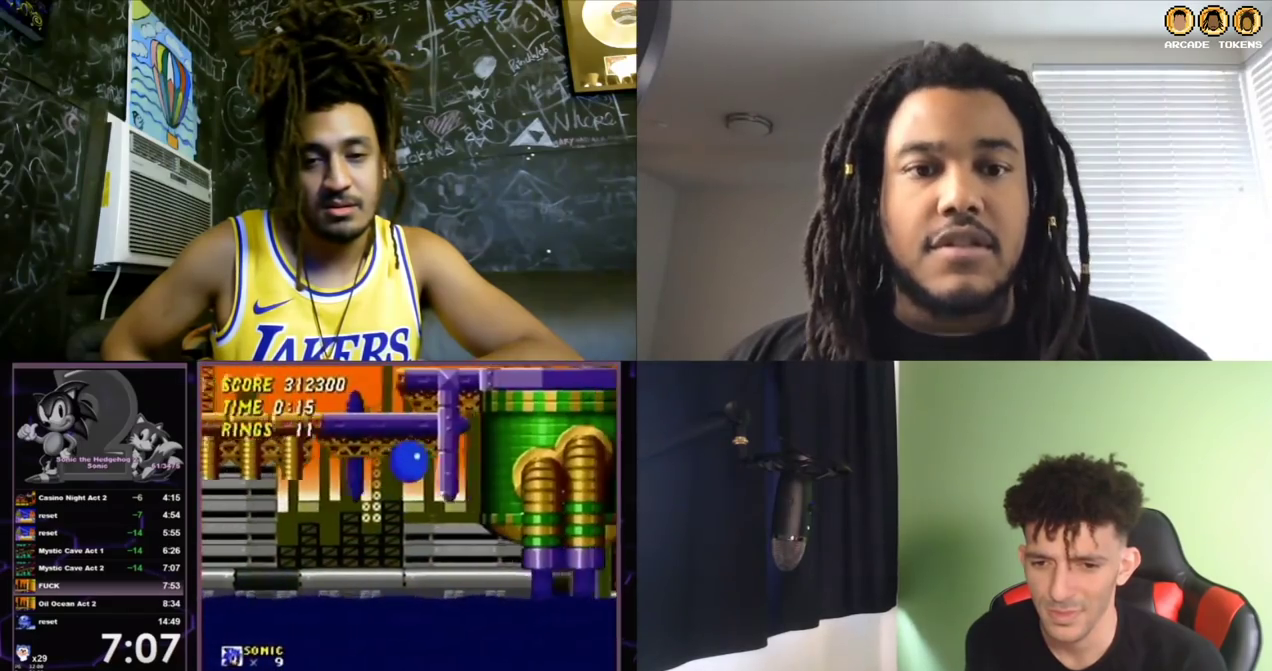
{"buttons": [], "left_stick": "center", "events": []}
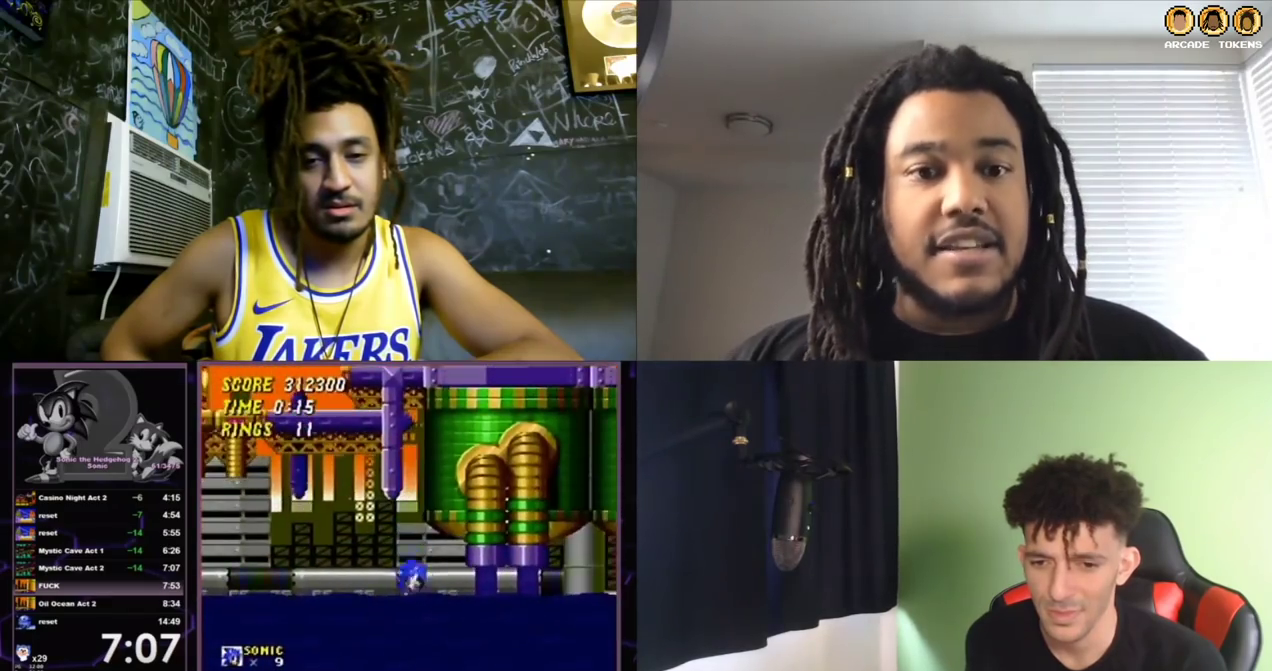
{"buttons": ["A", "B", "C"], "left_stick": "center", "events": [[67, "A", "down"], [133, "A", "up"], [133, "C", "down"], [200, "C", "up"], [300, "C", "down"], [400, "C", "up"], [500, "A", "down"], [500, "B", "down"], [500, "C", "down"]]}
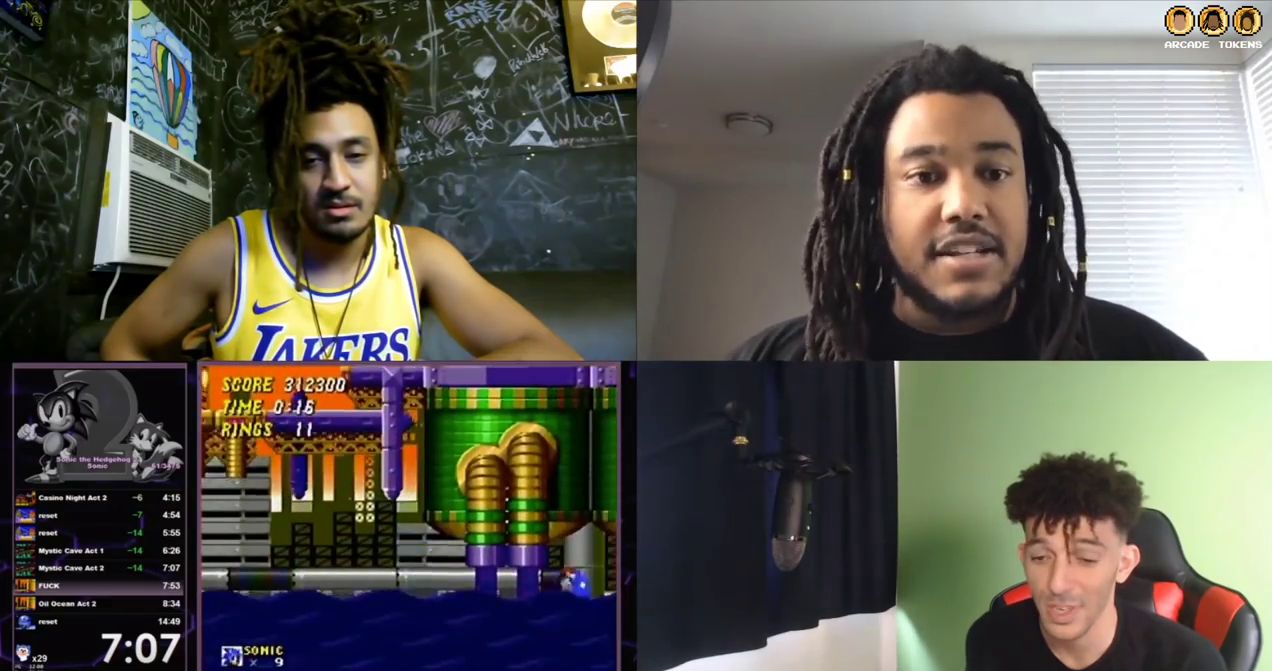
{"buttons": [], "left_stick": "center", "events": [[233, "A", "up"], [233, "C", "up"], [267, "B", "up"]]}
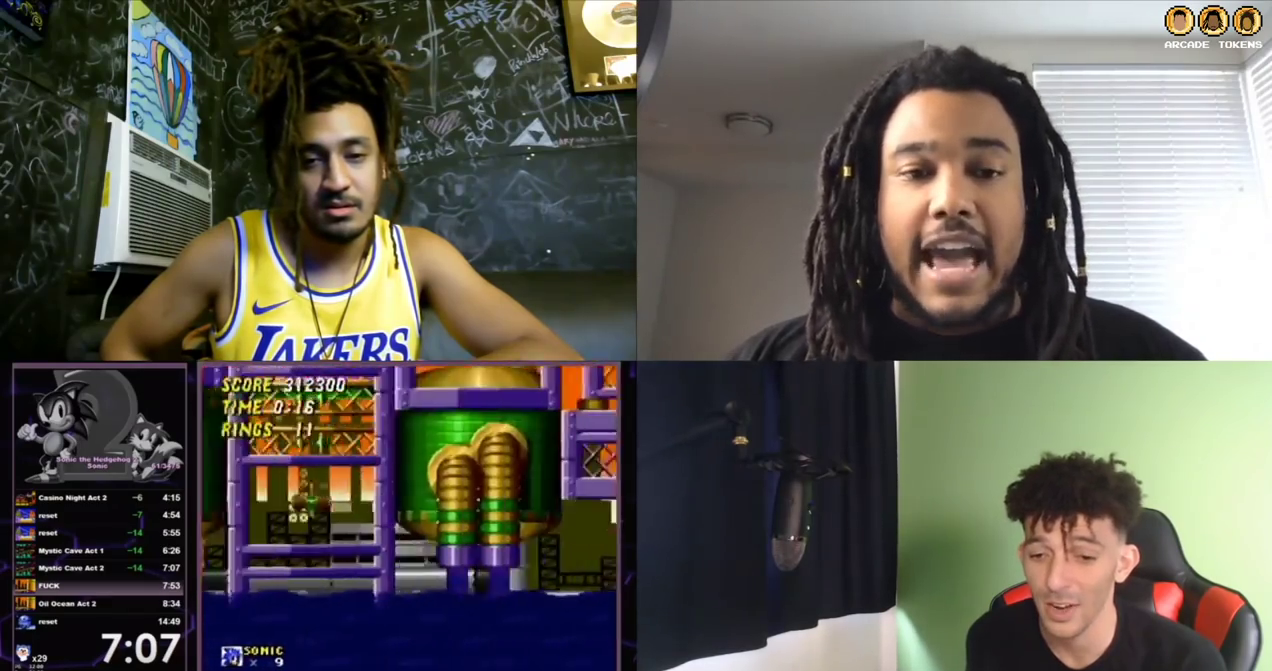
{"buttons": [], "left_stick": "center", "events": [[67, "A", "down"], [67, "B", "down"], [67, "C", "down"], [367, "A", "up"], [367, "B", "up"], [367, "C", "up"]]}
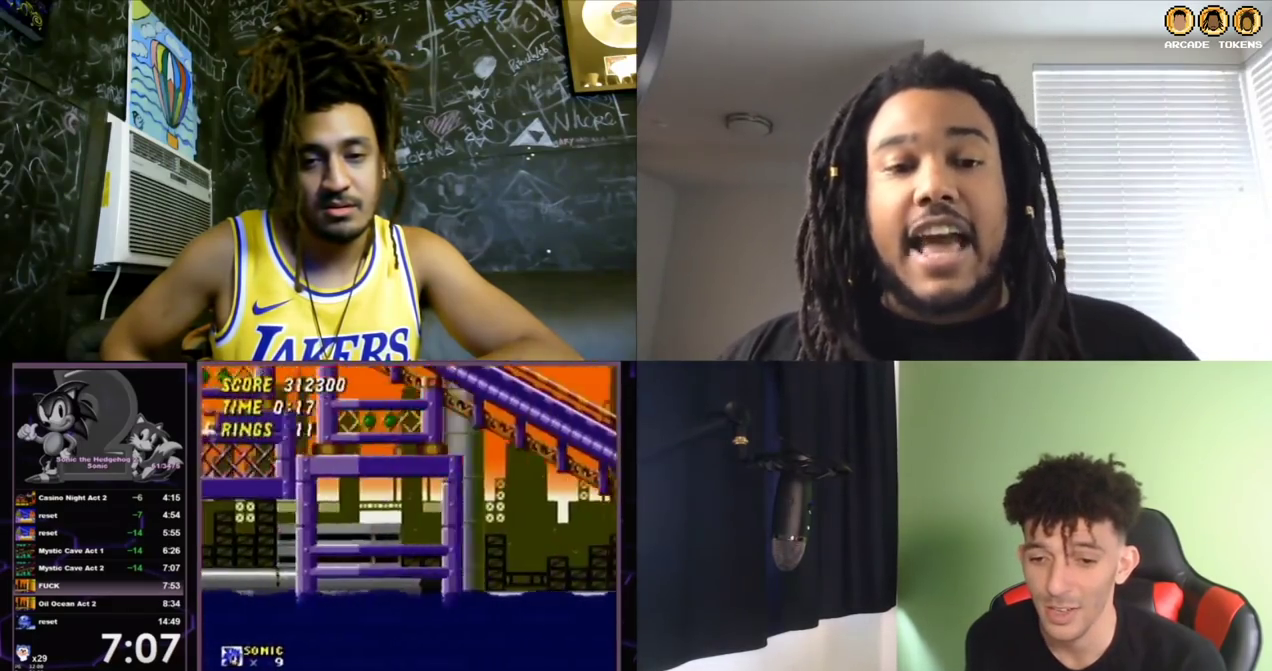
{"buttons": [], "left_stick": "center", "events": [[233, "B", "down"], [233, "C", "down"], [300, "B", "up"], [333, "C", "up"]]}
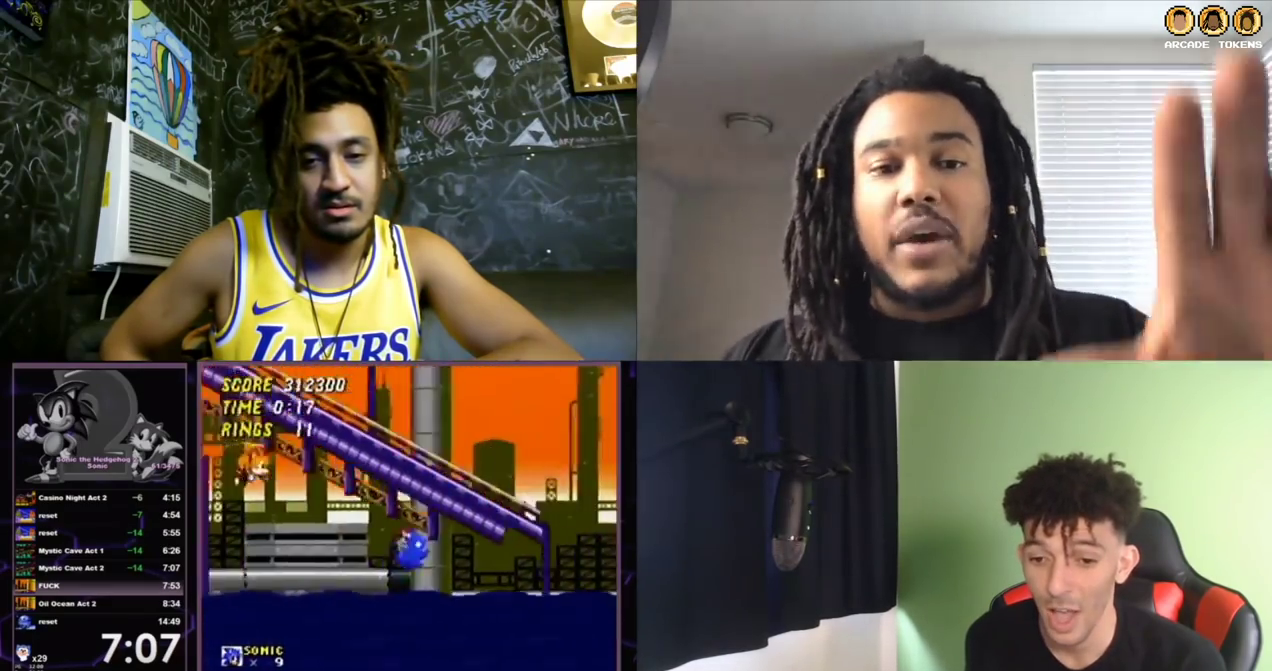
{"buttons": ["C"], "left_stick": "center", "events": [[433, "C", "down"]]}
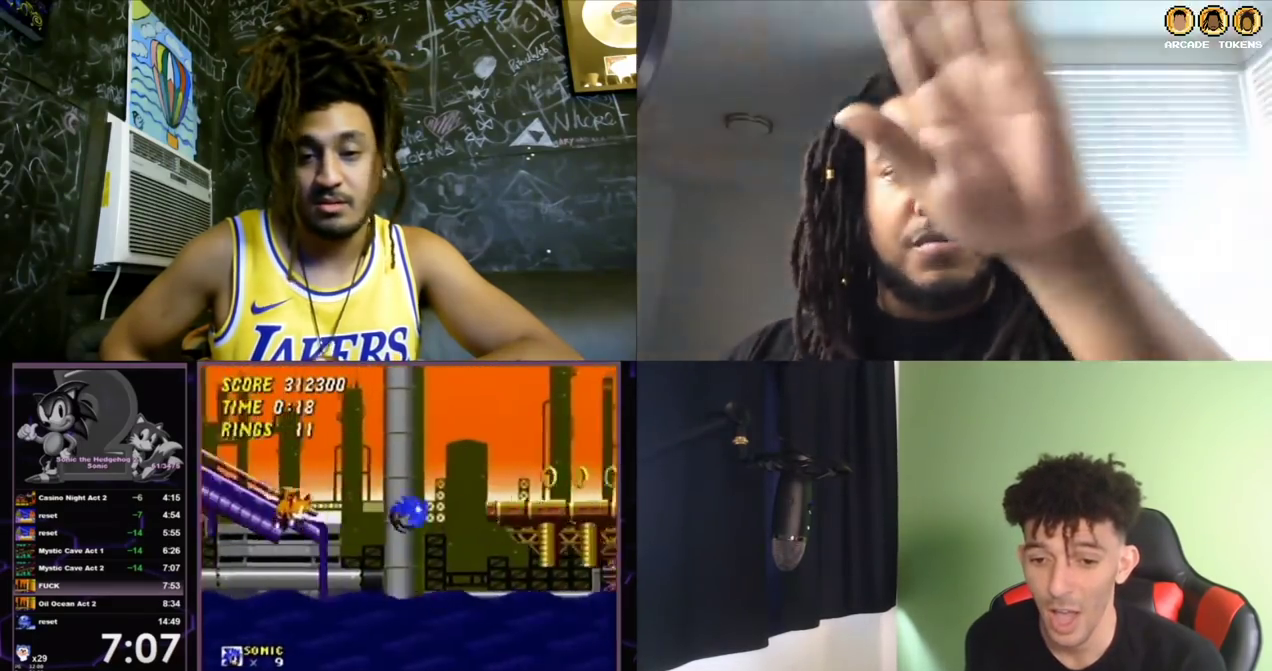
{"buttons": [], "left_stick": "center", "events": [[33, "C", "up"]]}
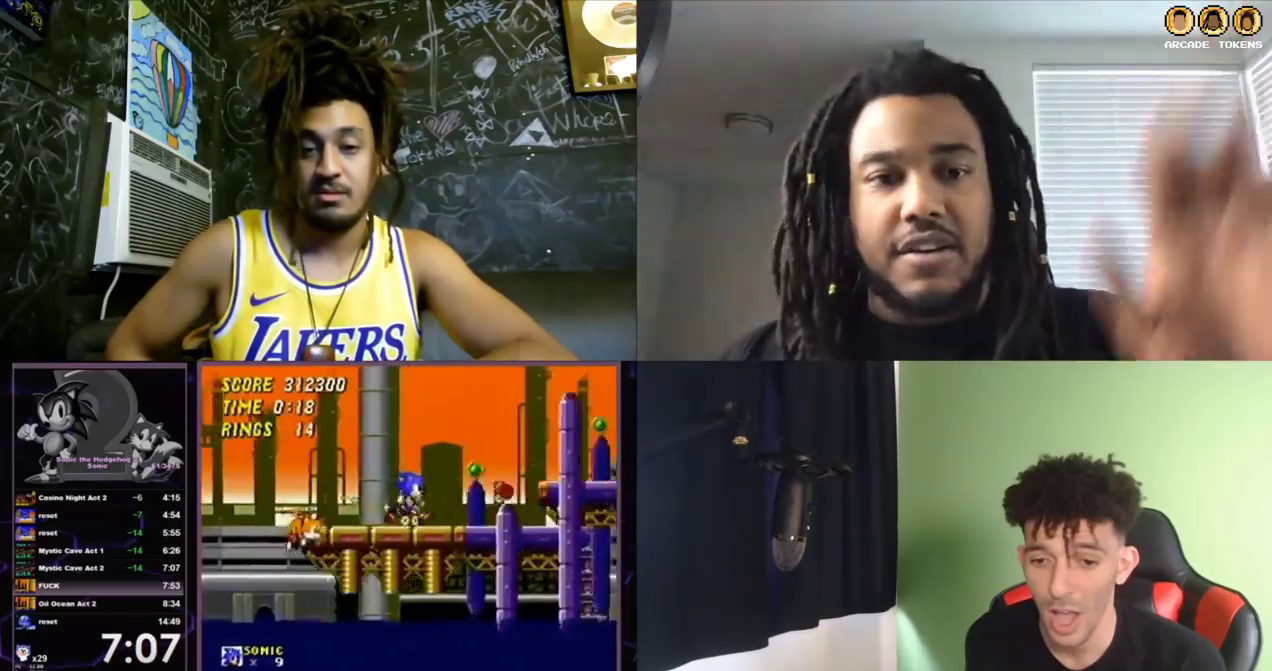
{"buttons": [], "left_stick": "center", "events": [[133, "C", "down"], [333, "C", "up"]]}
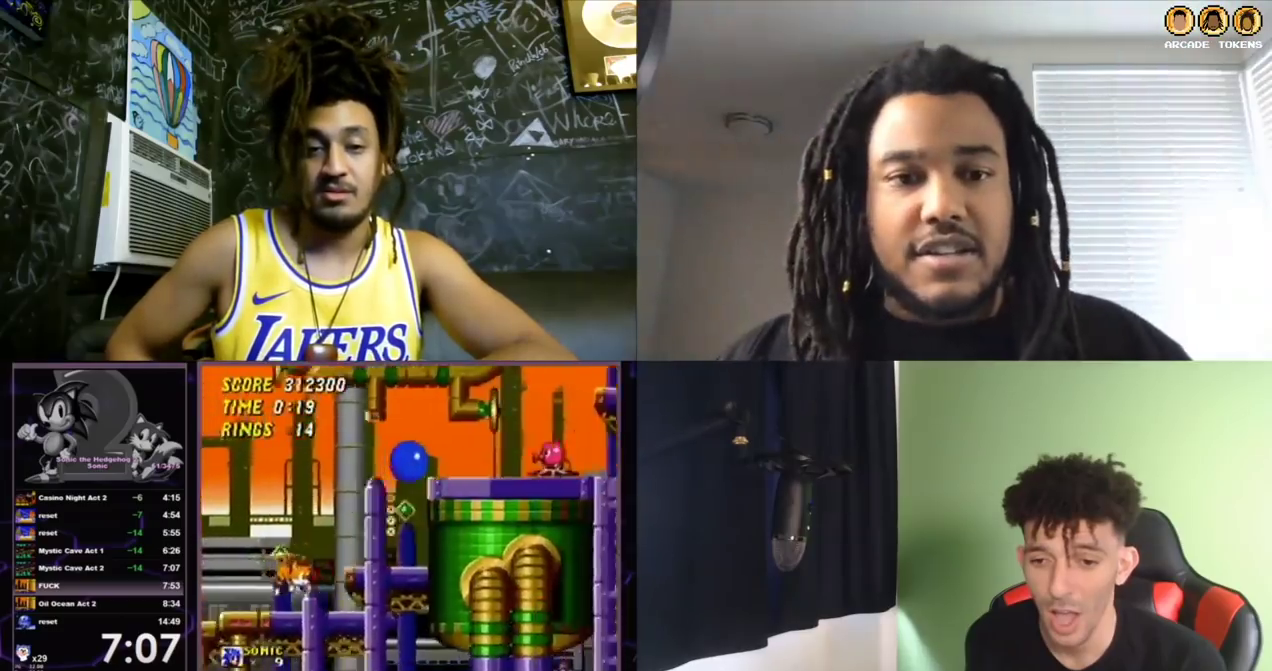
{"buttons": [], "left_stick": "center", "events": [[300, "C", "down"], [400, "C", "up"]]}
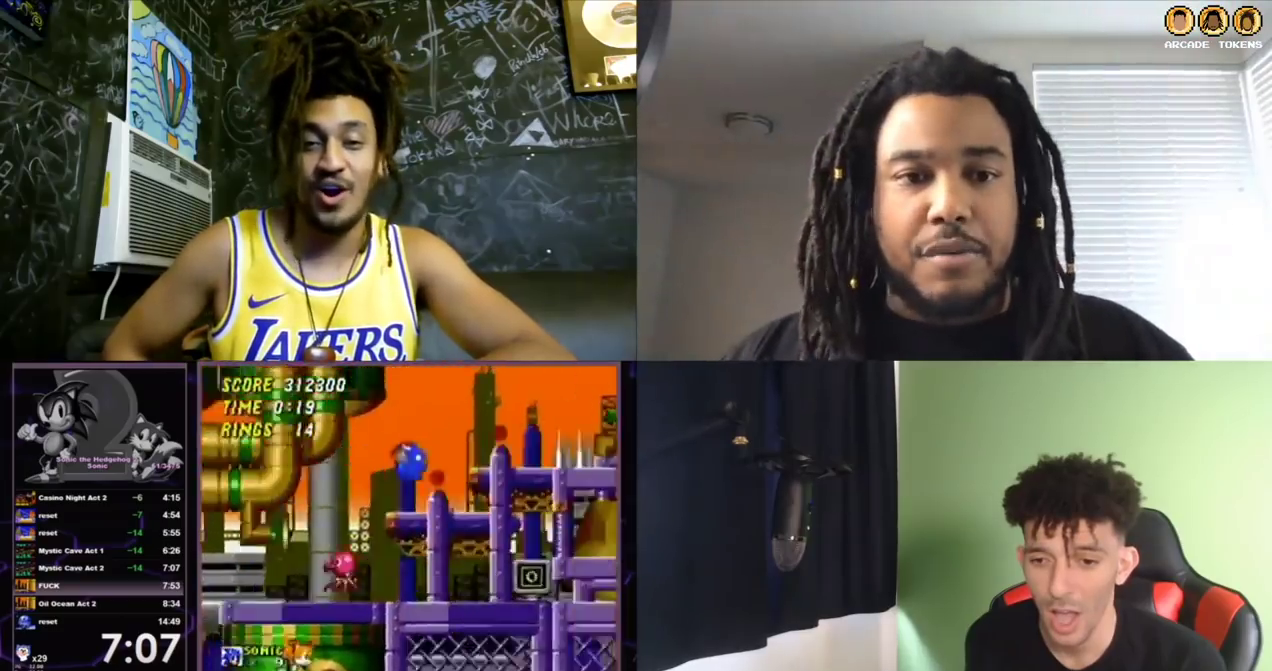
{"buttons": [], "left_stick": "center", "events": [[300, "C", "down"], [367, "C", "up"]]}